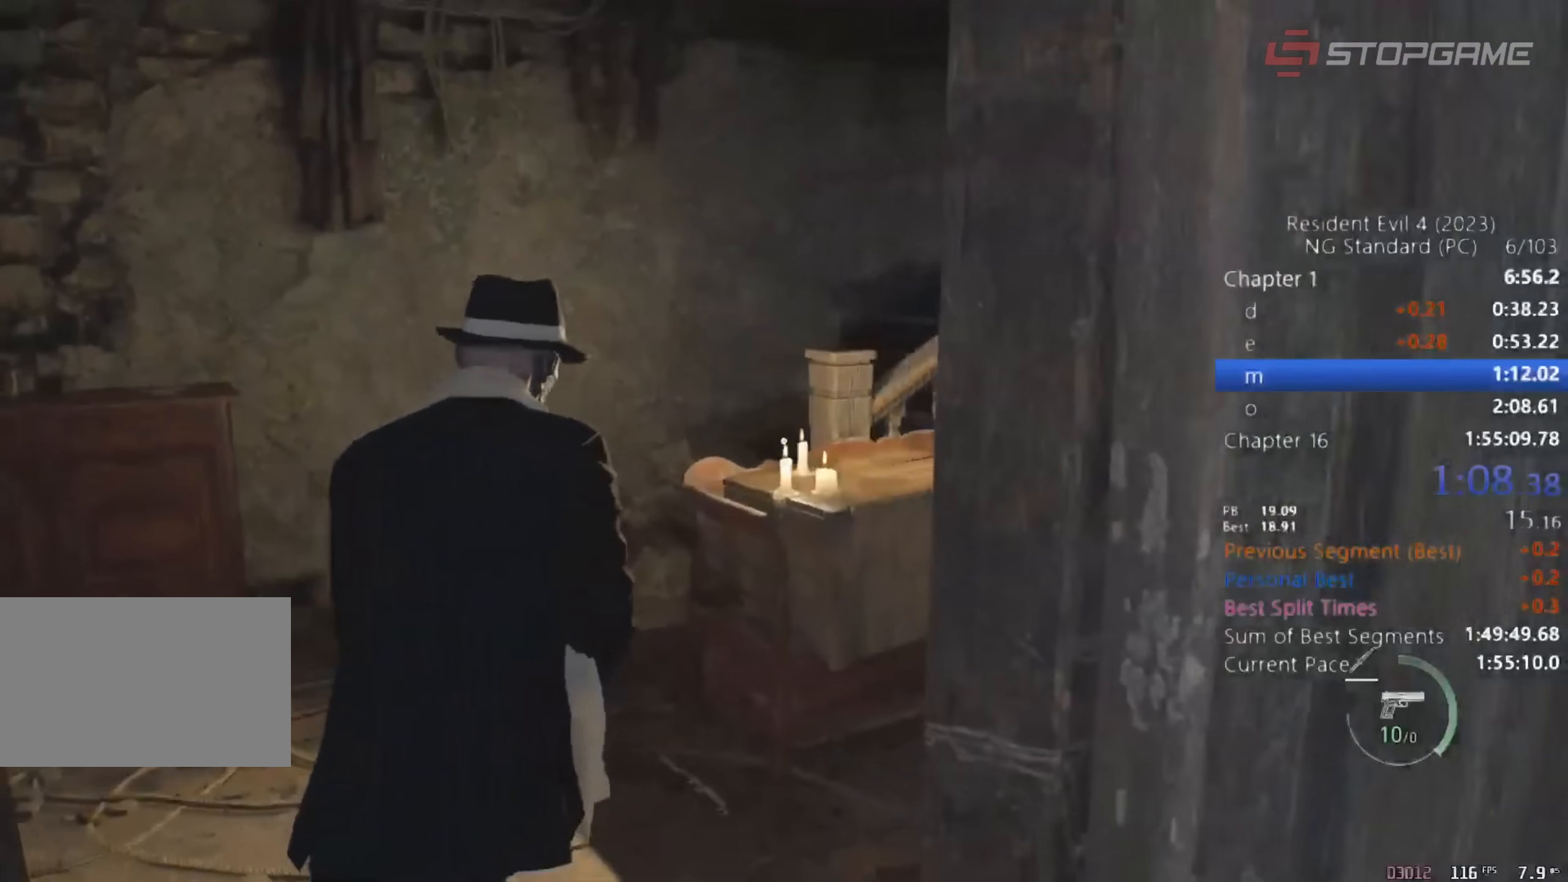
Gameplay with keyboard and mouse; each line is a JSON object with the keys and mouse buttons held at the frame after it. "events" lists presses ("down") and releases ("up") of "1", "2", "3", "4", "5", "a", "alt", "c", "caps_lock", "ctrl", "d", "e", "q", "r", "return", "s", "shift", "space", "t", "tab", "v", "w", "x", "z" and "mouse_wheel" between this image and that frame as [ms after this image, input, new state], when the widget could be followed in between. "mouse_wheel" = the "wheel" button of the "mouse" list. No other keys are recorded. "wheel" means that the mouse wheel is clicked or scrolled. Not read: mouse_move.
{"keys": ["shift", "w"], "mouse": [], "events": []}
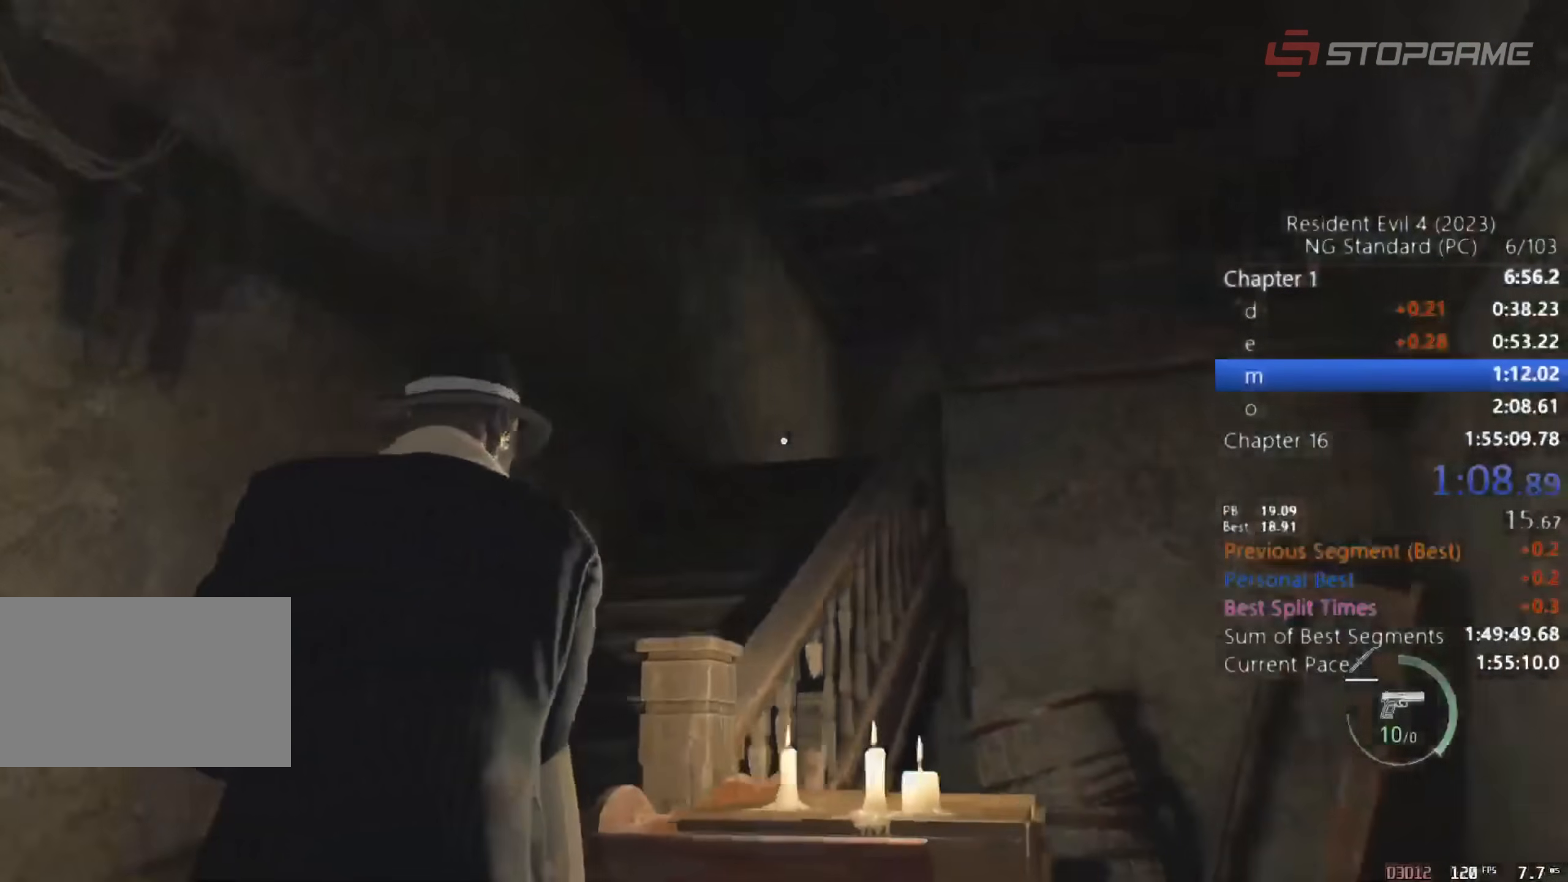
{"keys": ["c", "w"], "mouse": [], "events": [[500, "c", "down"], [500, "shift", "up"]]}
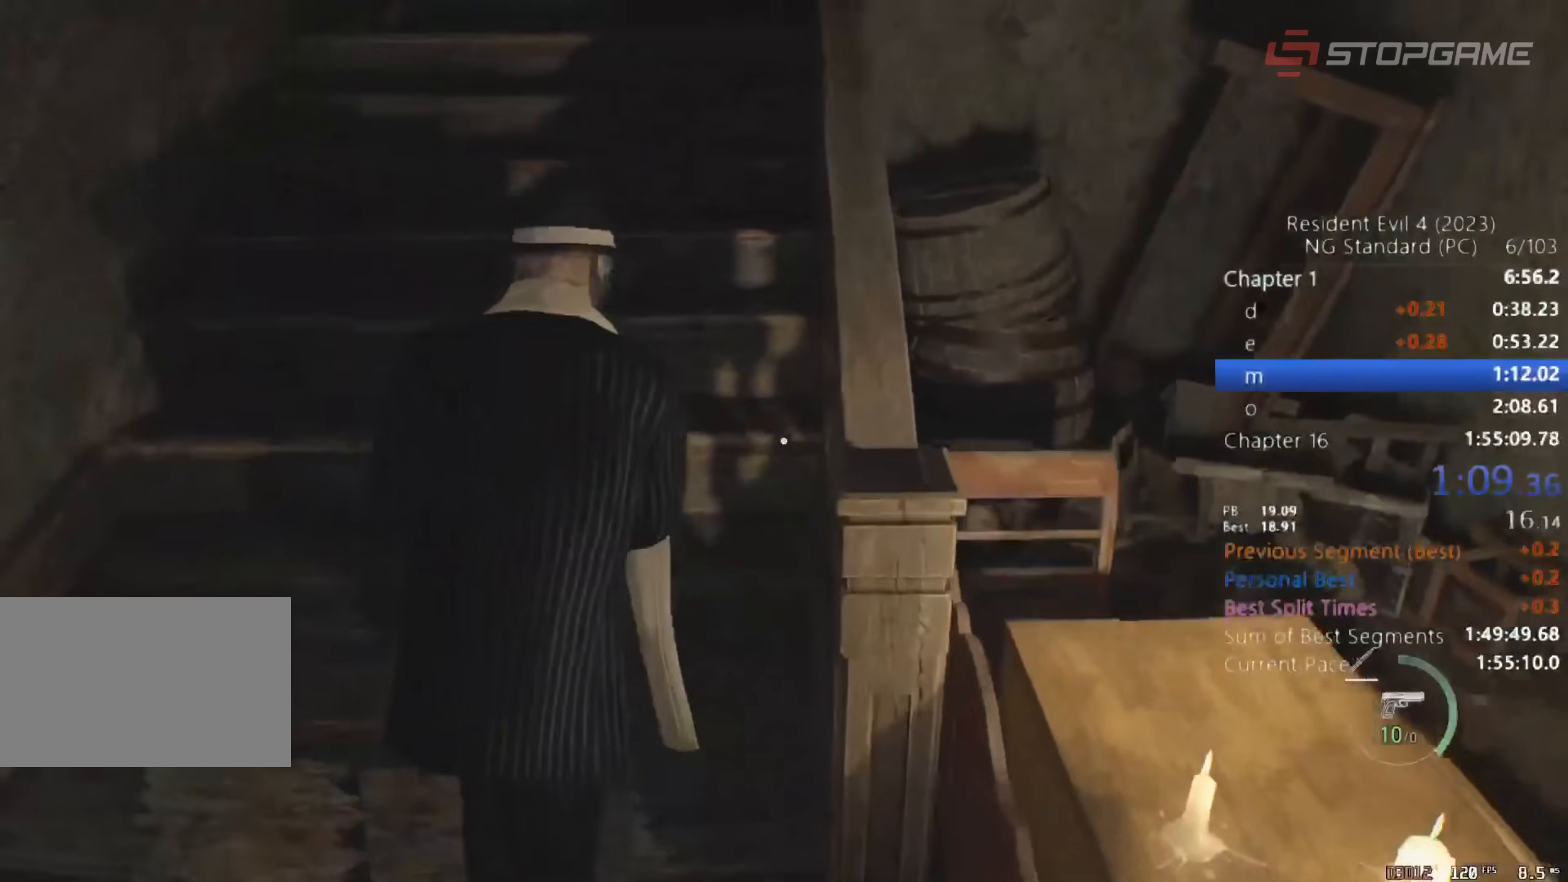
{"keys": ["shift", "w"], "mouse": [], "events": [[83, "c", "up"], [83, "shift", "down"]]}
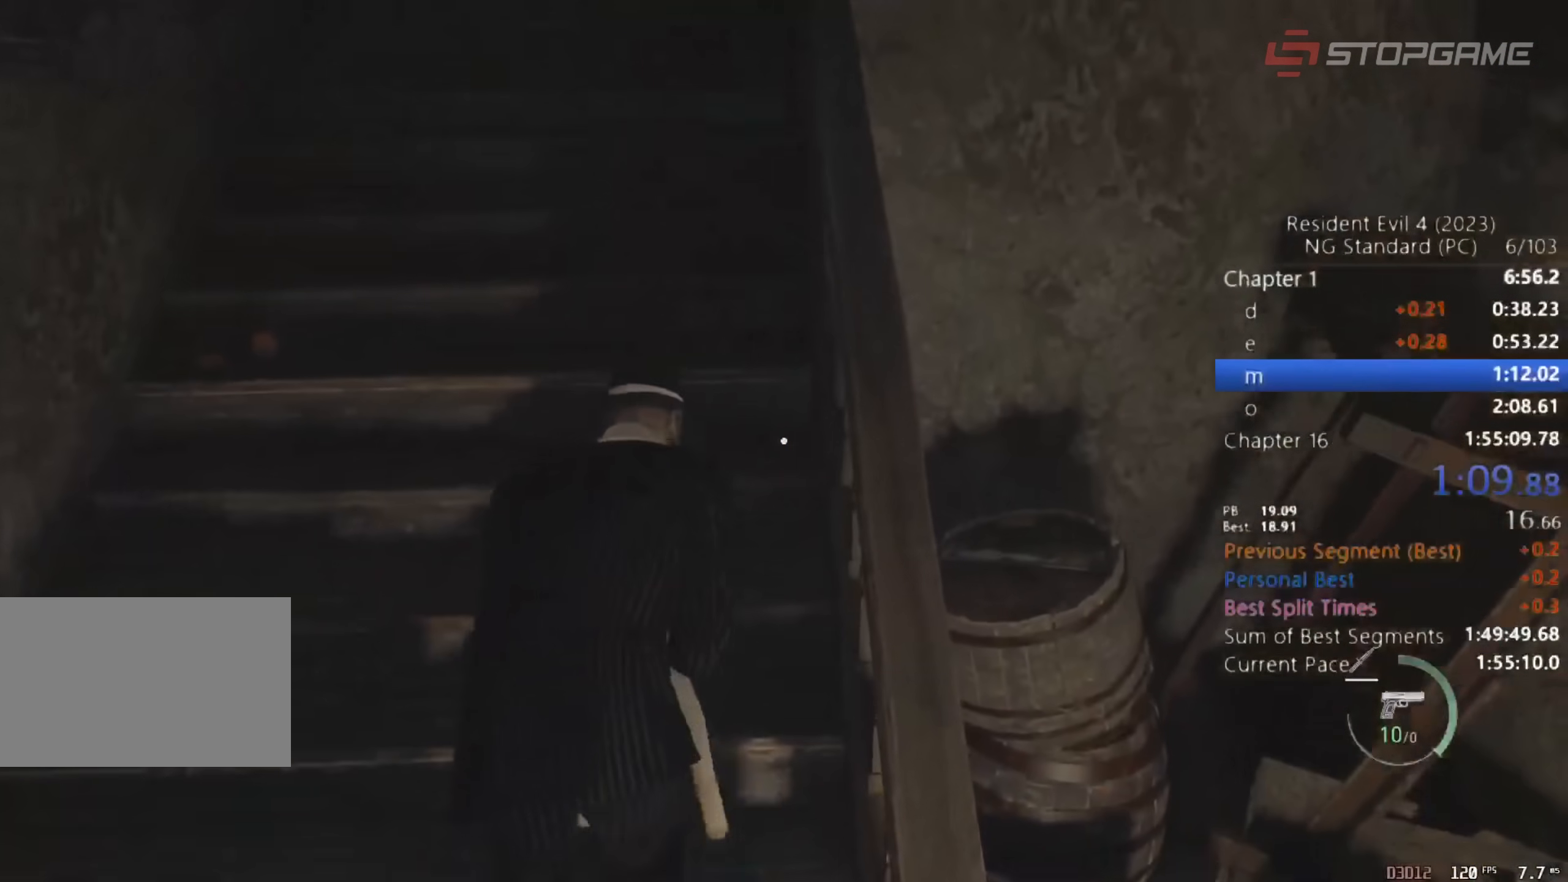
{"keys": ["shift", "w"], "mouse": [], "events": [[200, "shift", "up"], [250, "c", "down"], [300, "shift", "down"], [333, "c", "up"]]}
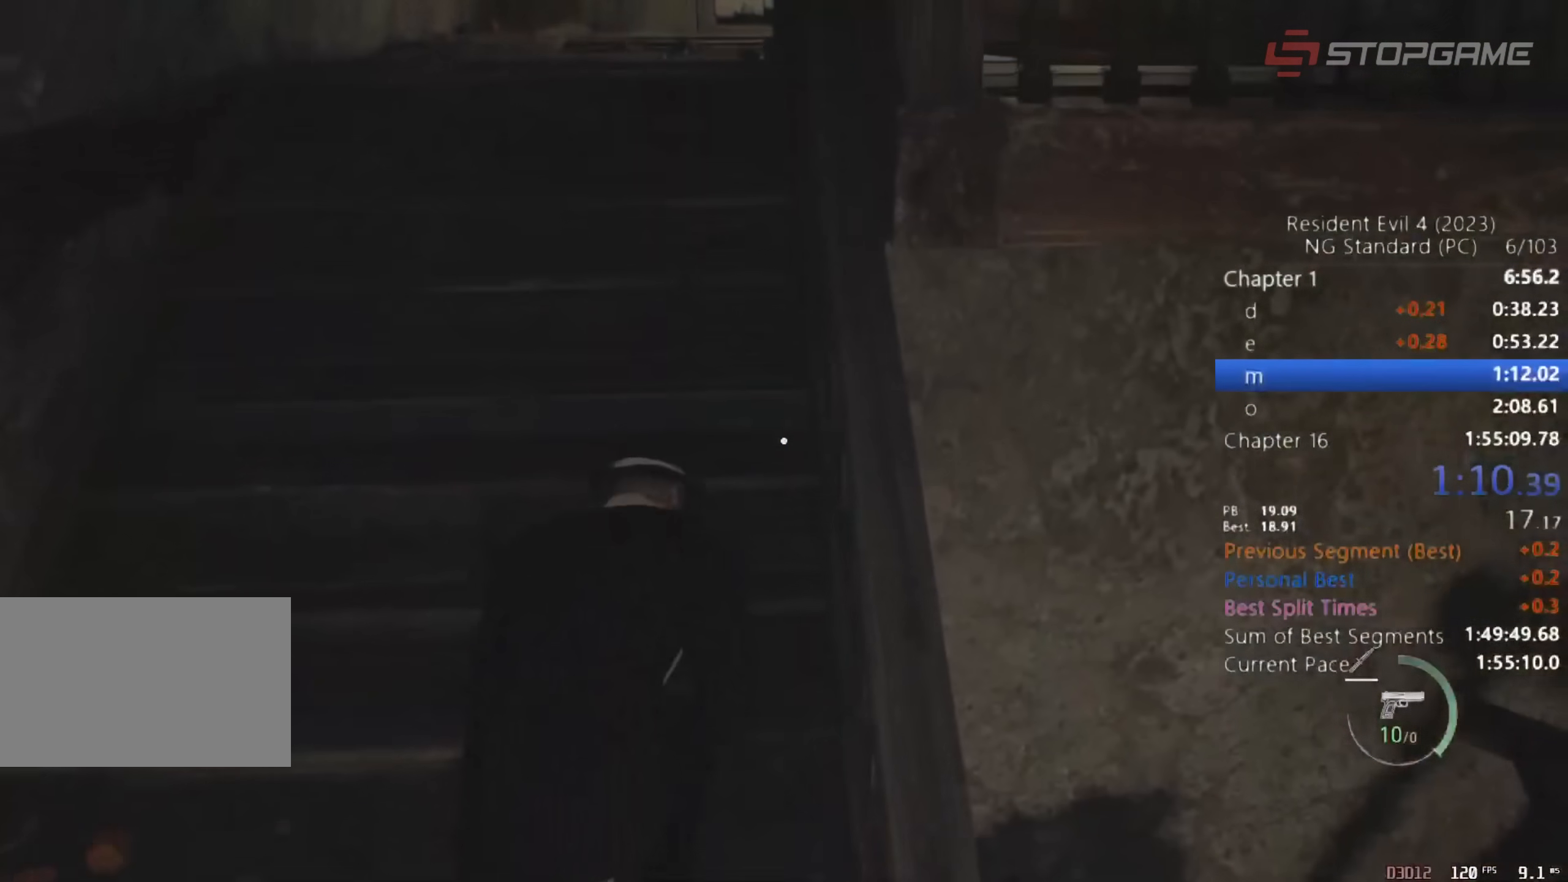
{"keys": ["w"], "mouse": [], "events": [[467, "shift", "up"]]}
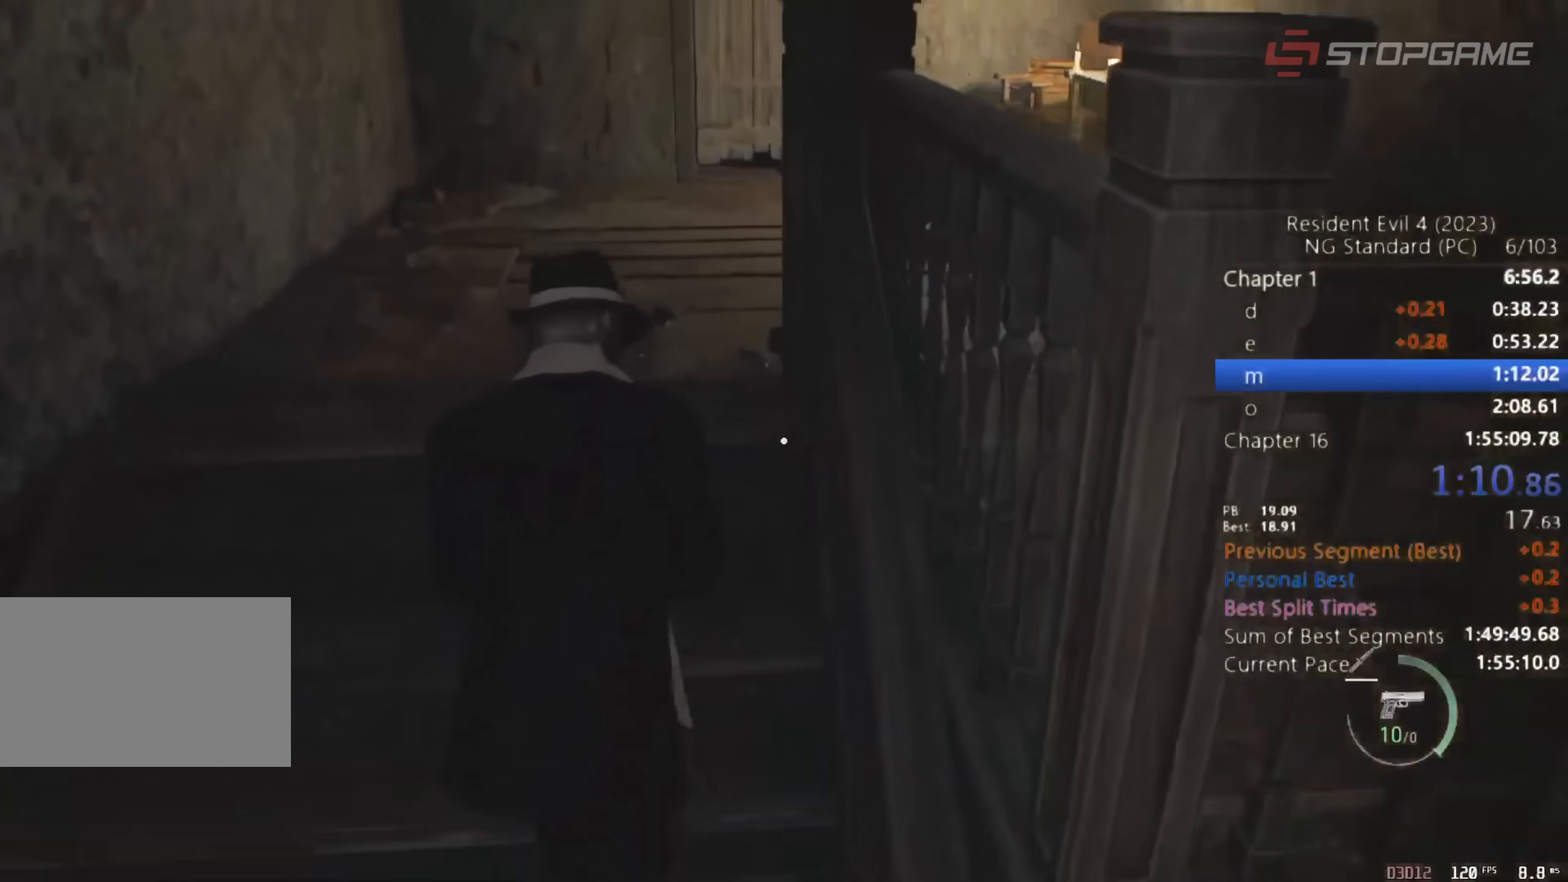
{"keys": ["shift", "w"], "mouse": [], "events": [[17, "c", "down"], [50, "shift", "down"], [100, "c", "up"]]}
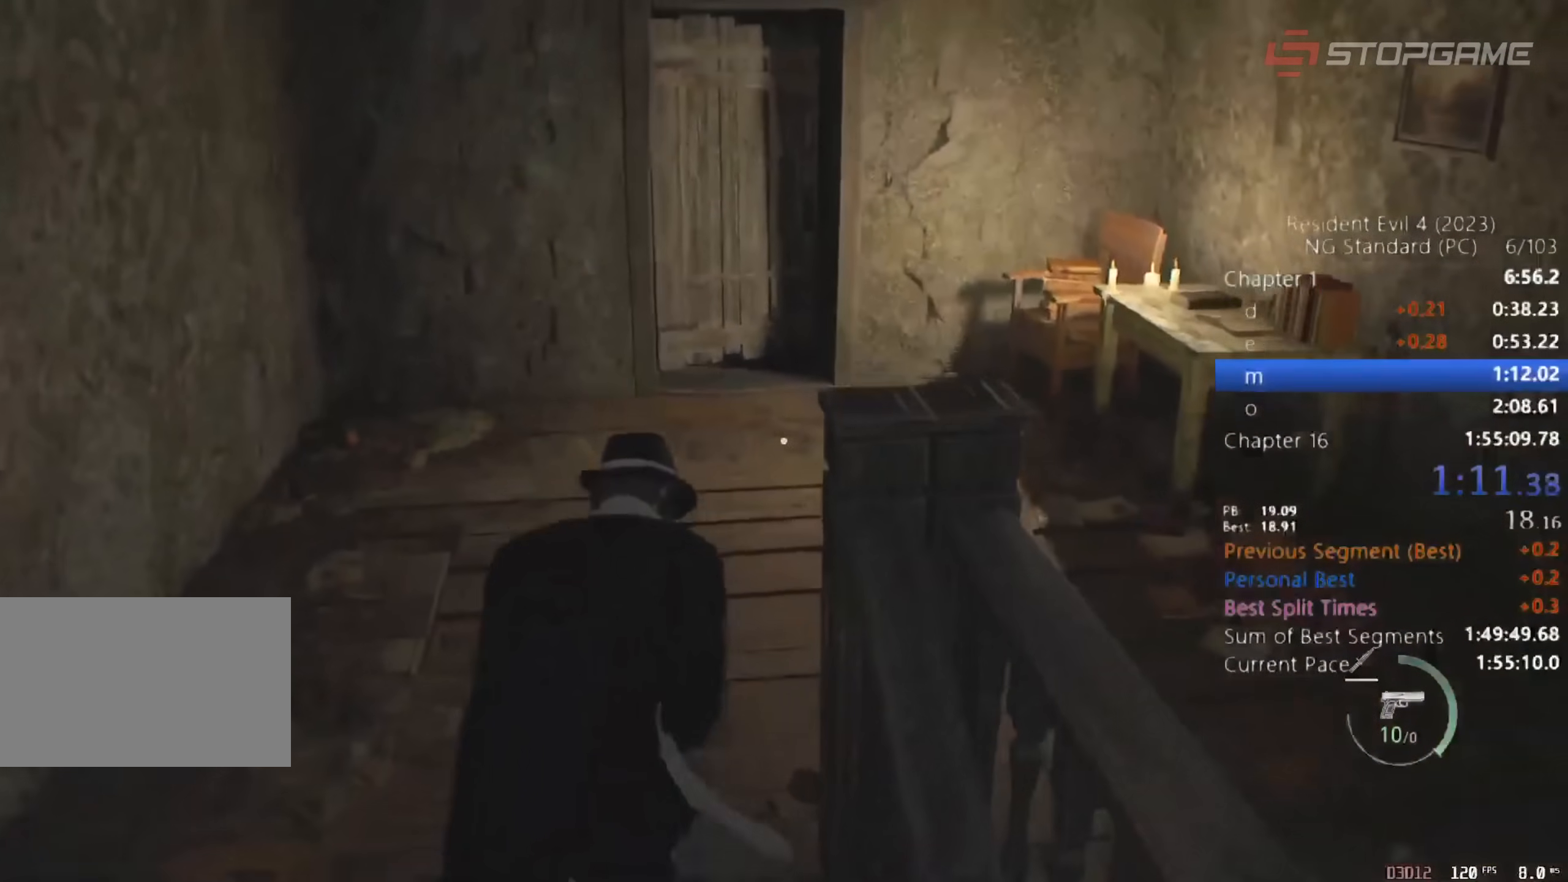
{"keys": ["e", "shift", "w"], "mouse": [], "events": [[267, "e", "down"], [350, "e", "up"], [400, "e", "down"]]}
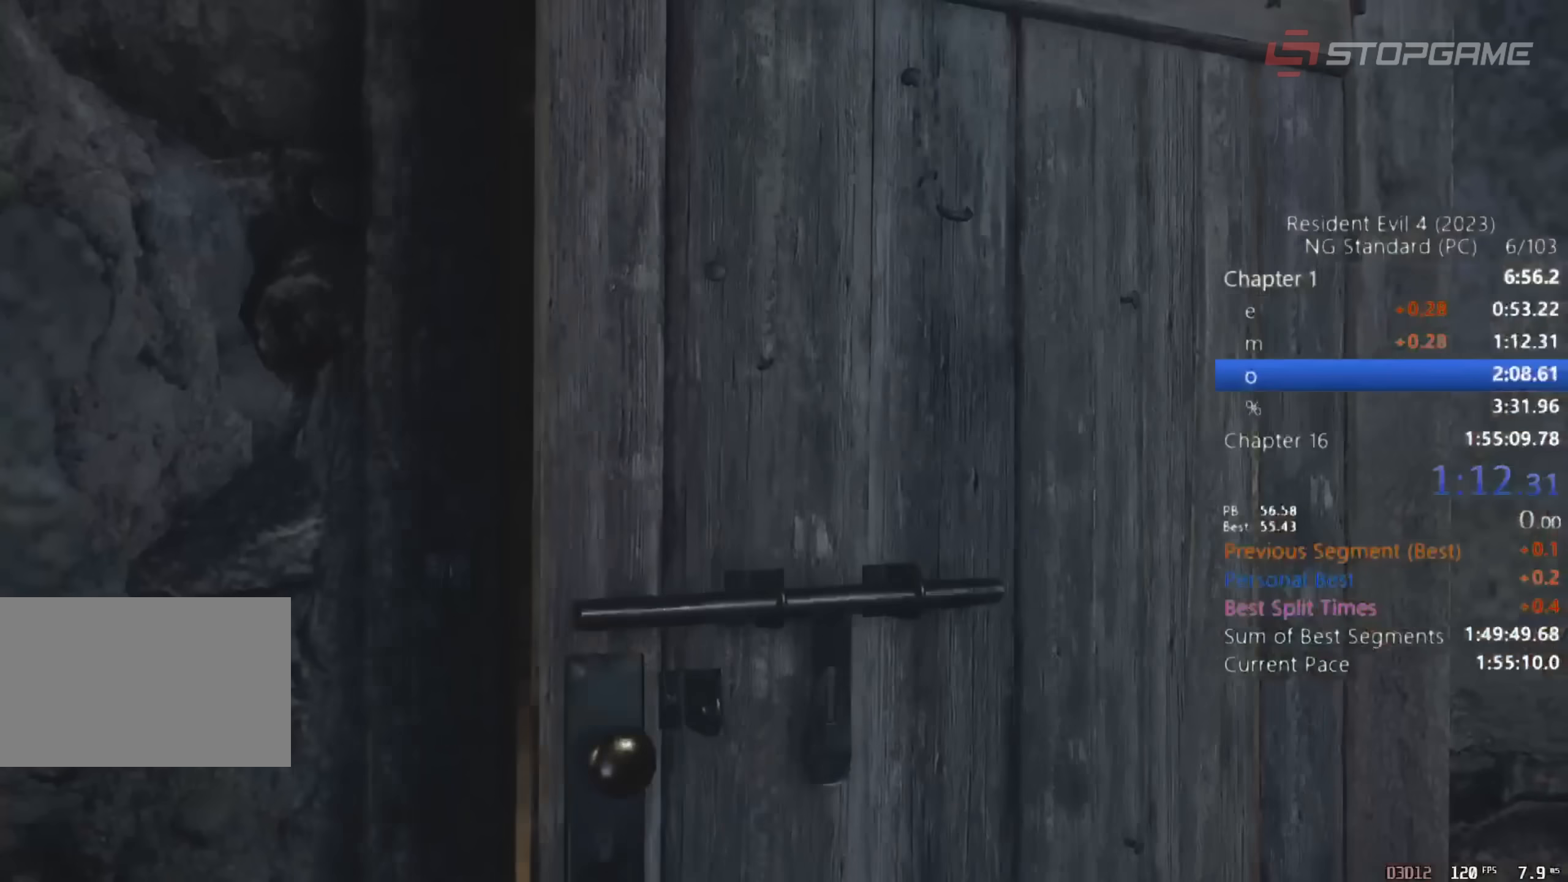
{"keys": [], "mouse": [], "events": [[100, "e", "up"], [100, "w", "up"], [150, "shift", "up"]]}
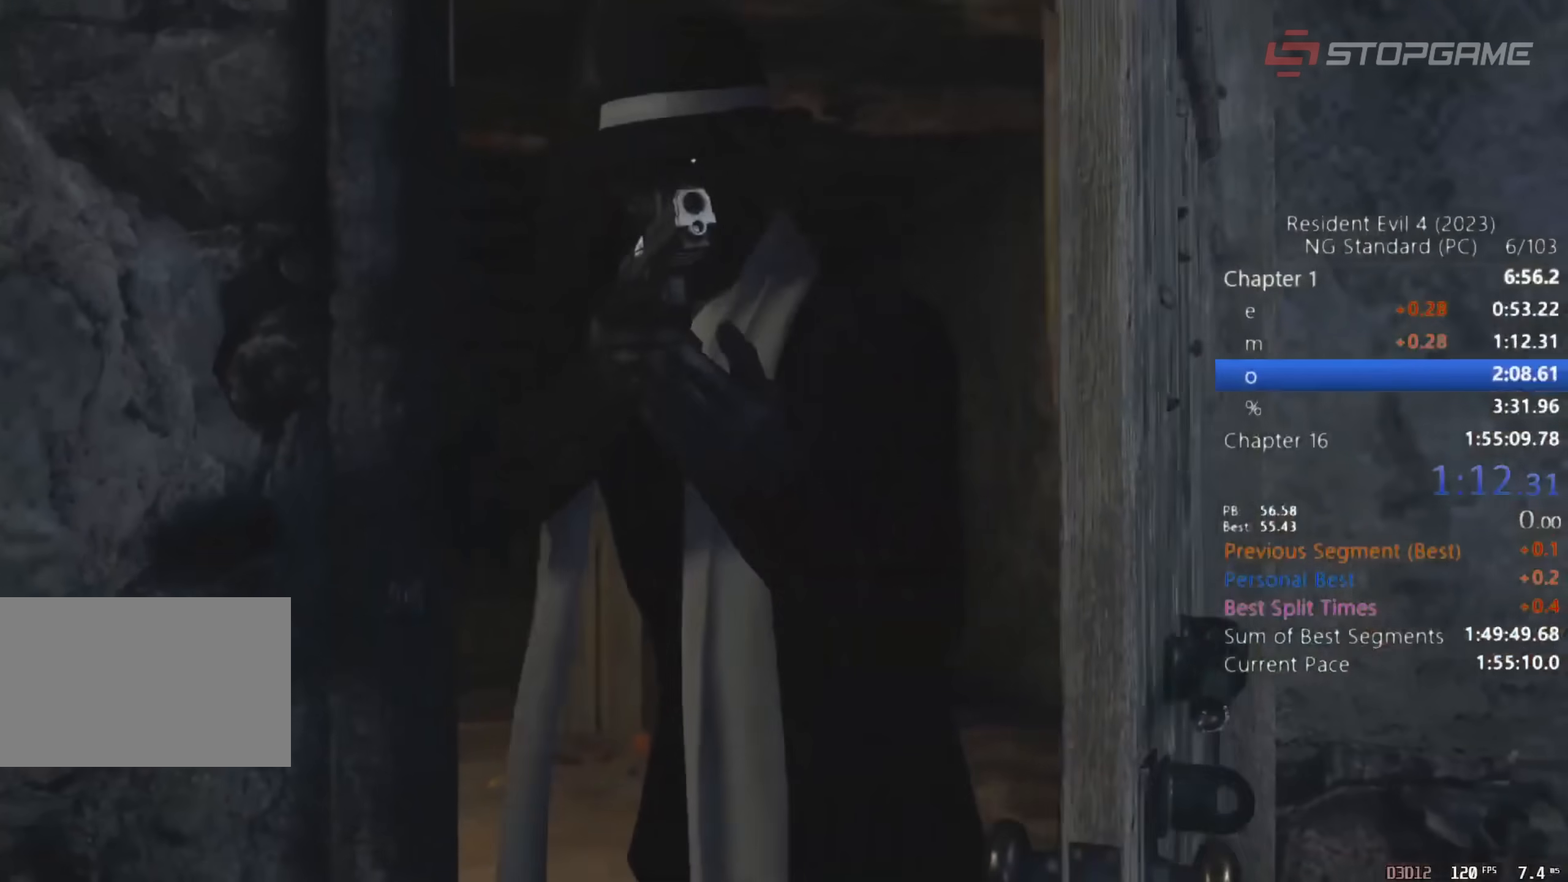
{"keys": [], "mouse": [], "events": []}
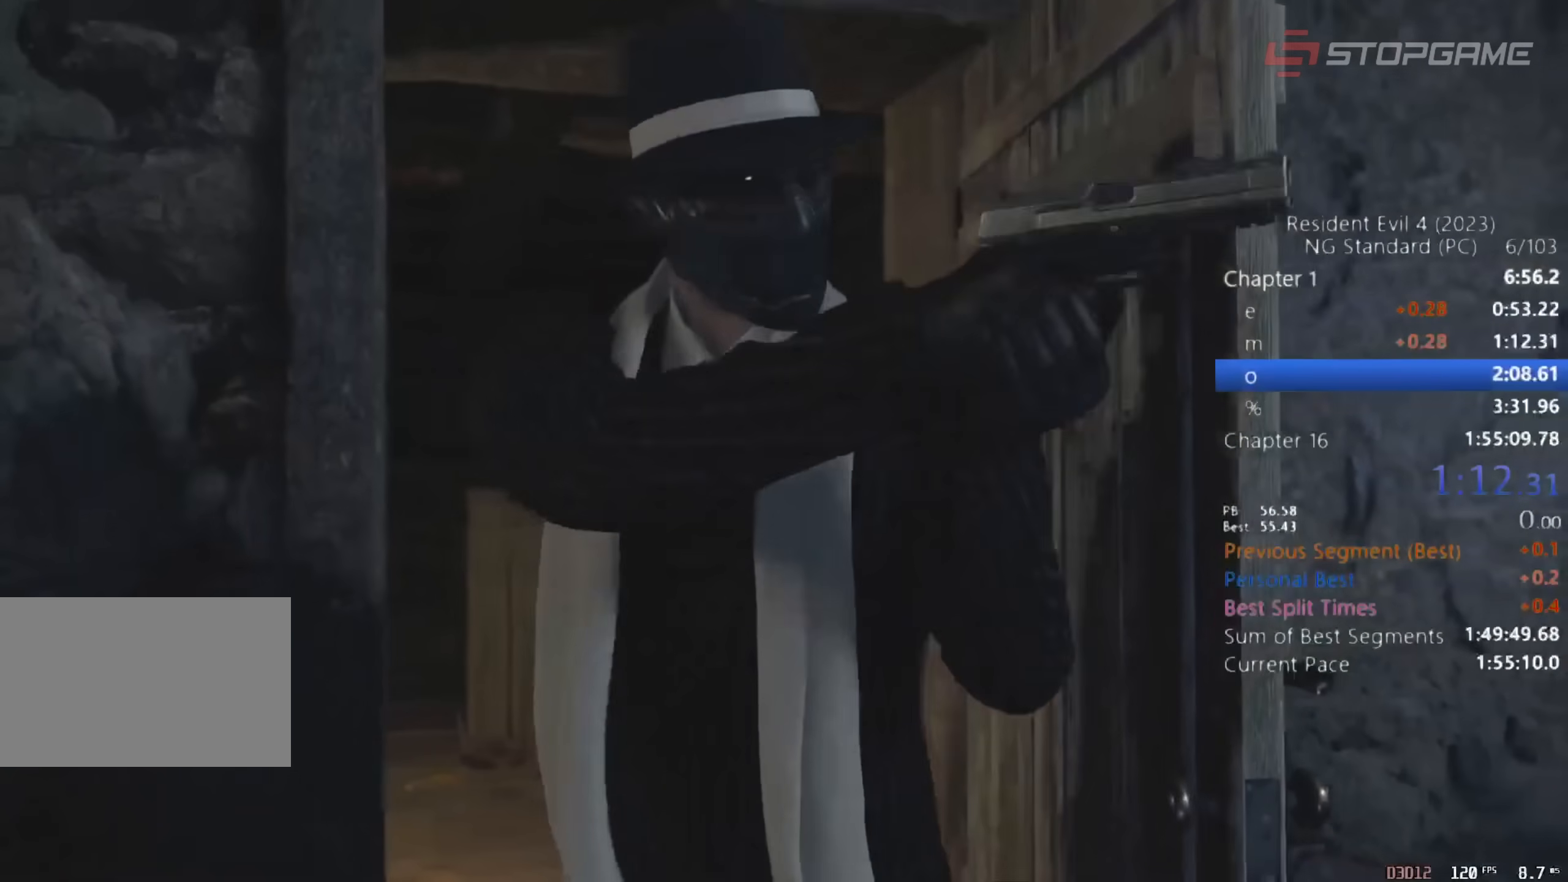
{"keys": [], "mouse": [], "events": []}
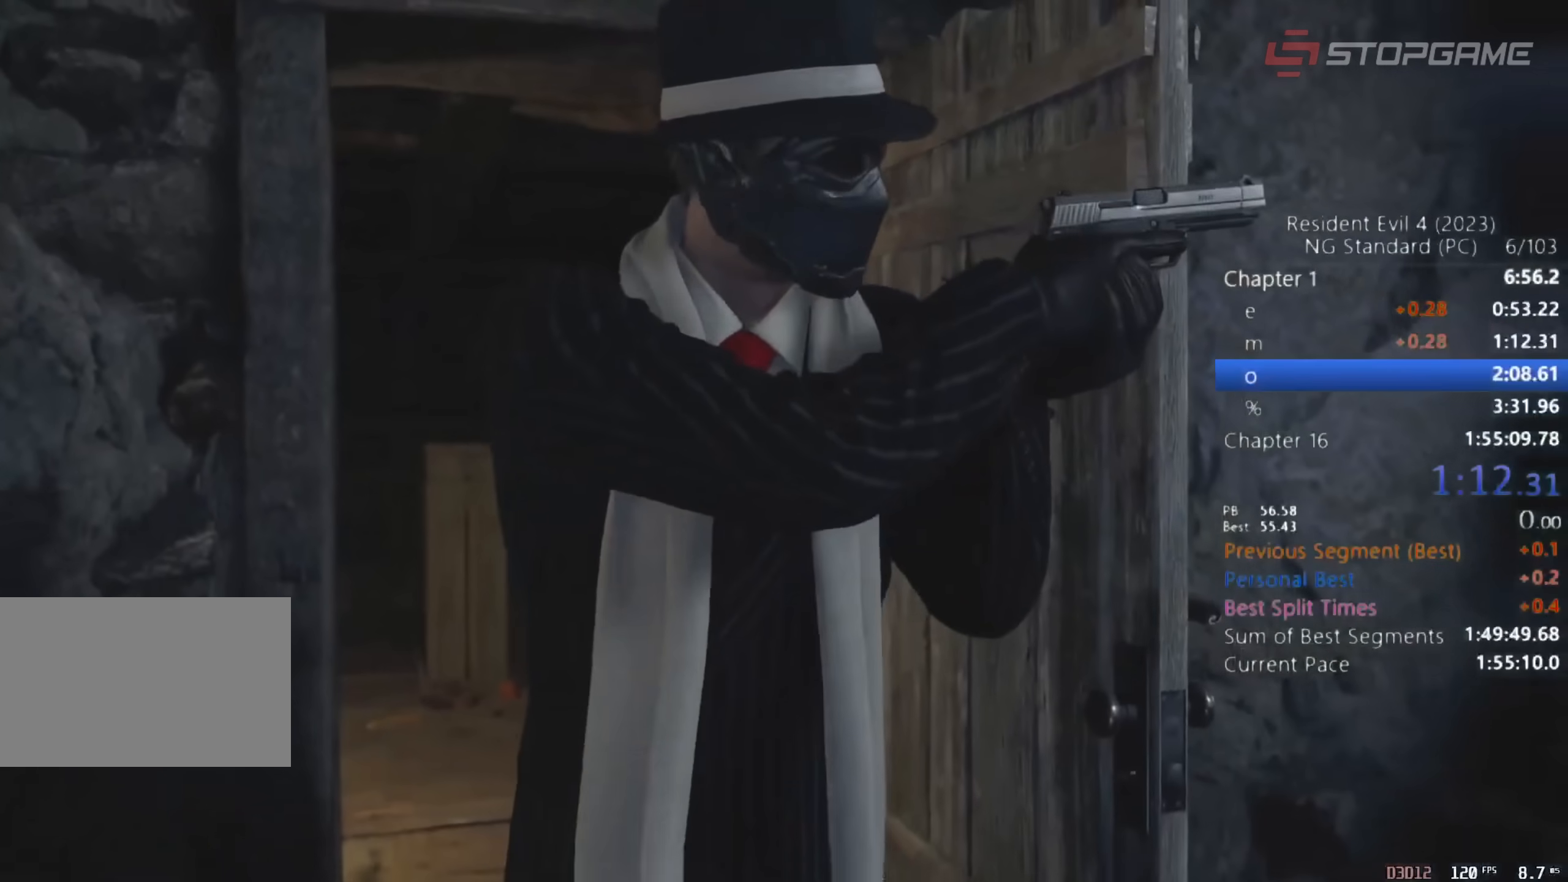
{"keys": ["a", "shift", "w"], "mouse": [], "events": [[317, "a", "down"], [317, "shift", "down"], [317, "w", "down"]]}
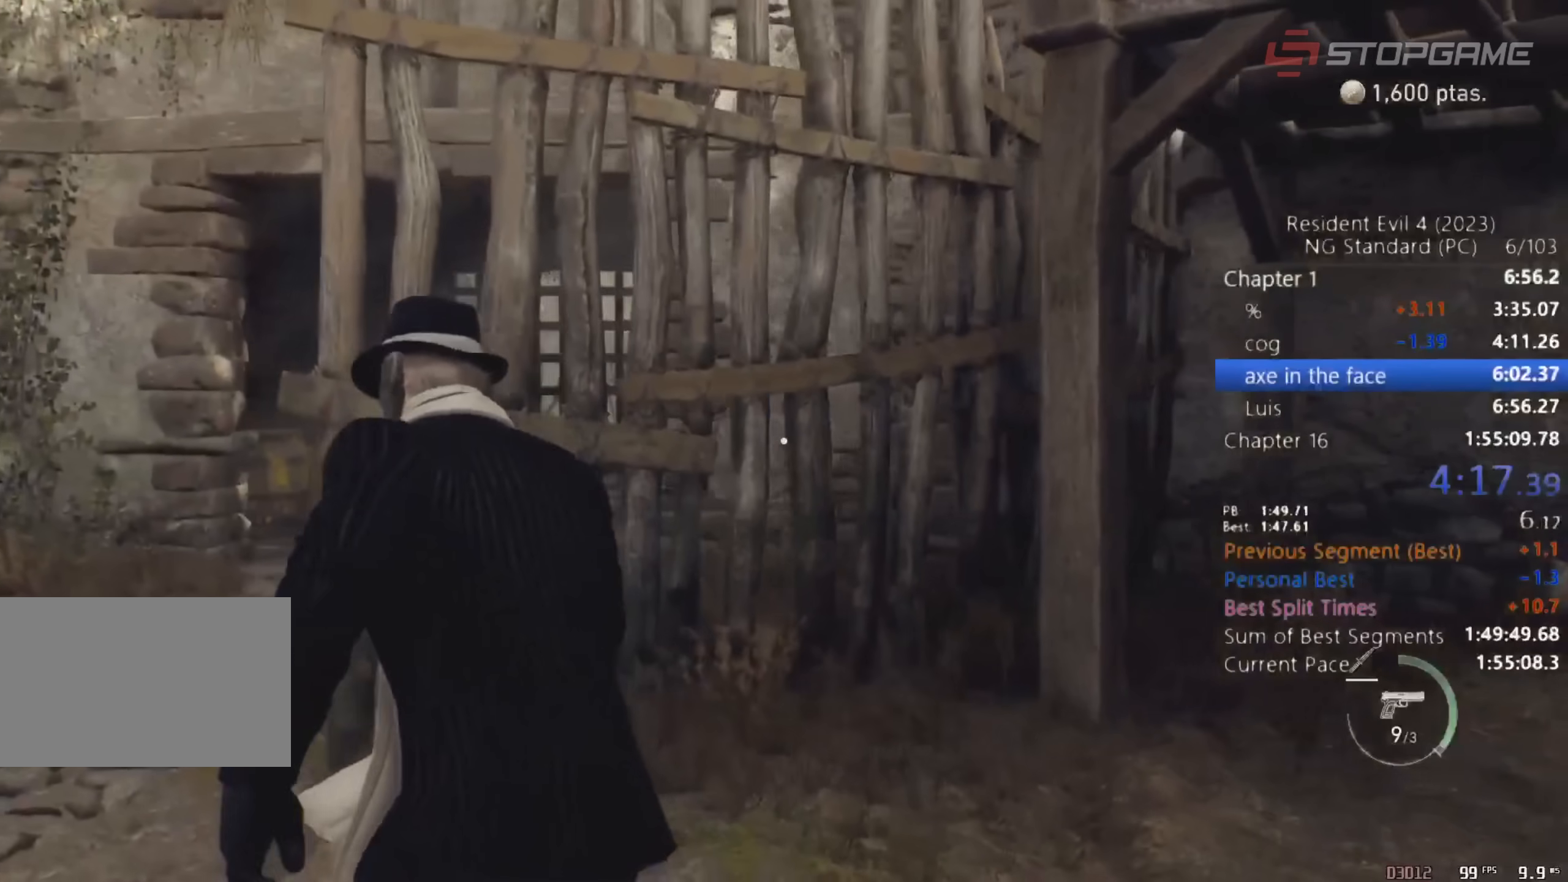
{"keys": ["a", "s", "shift"], "mouse": [], "events": [[383, "w", "up"], [433, "s", "down"]]}
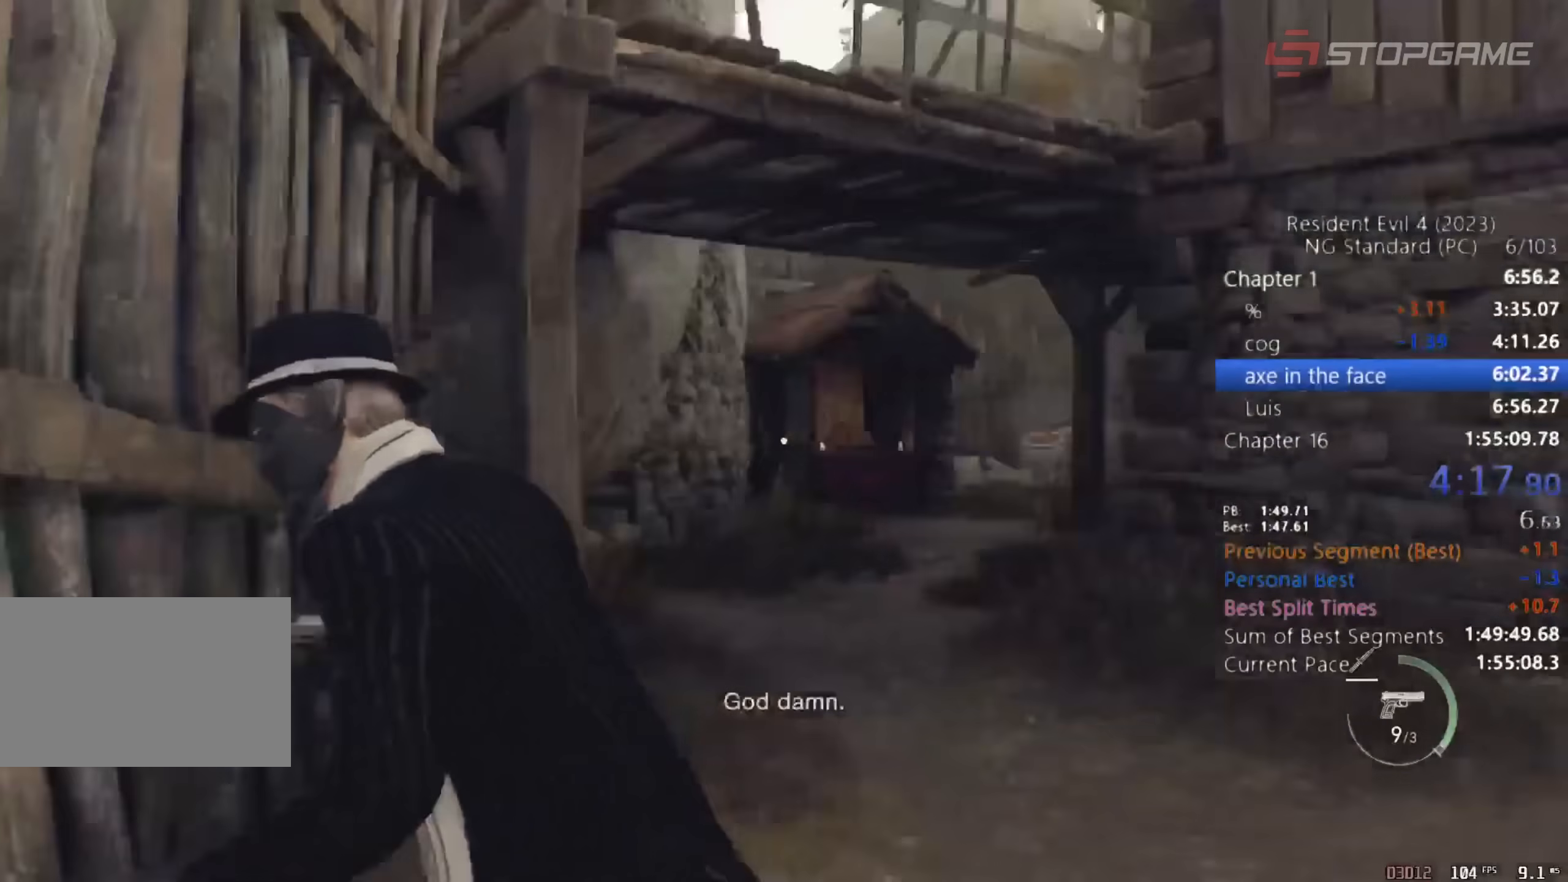
{"keys": ["s", "shift"], "mouse": [], "events": [[117, "a", "up"], [400, "a", "down"], [500, "a", "up"]]}
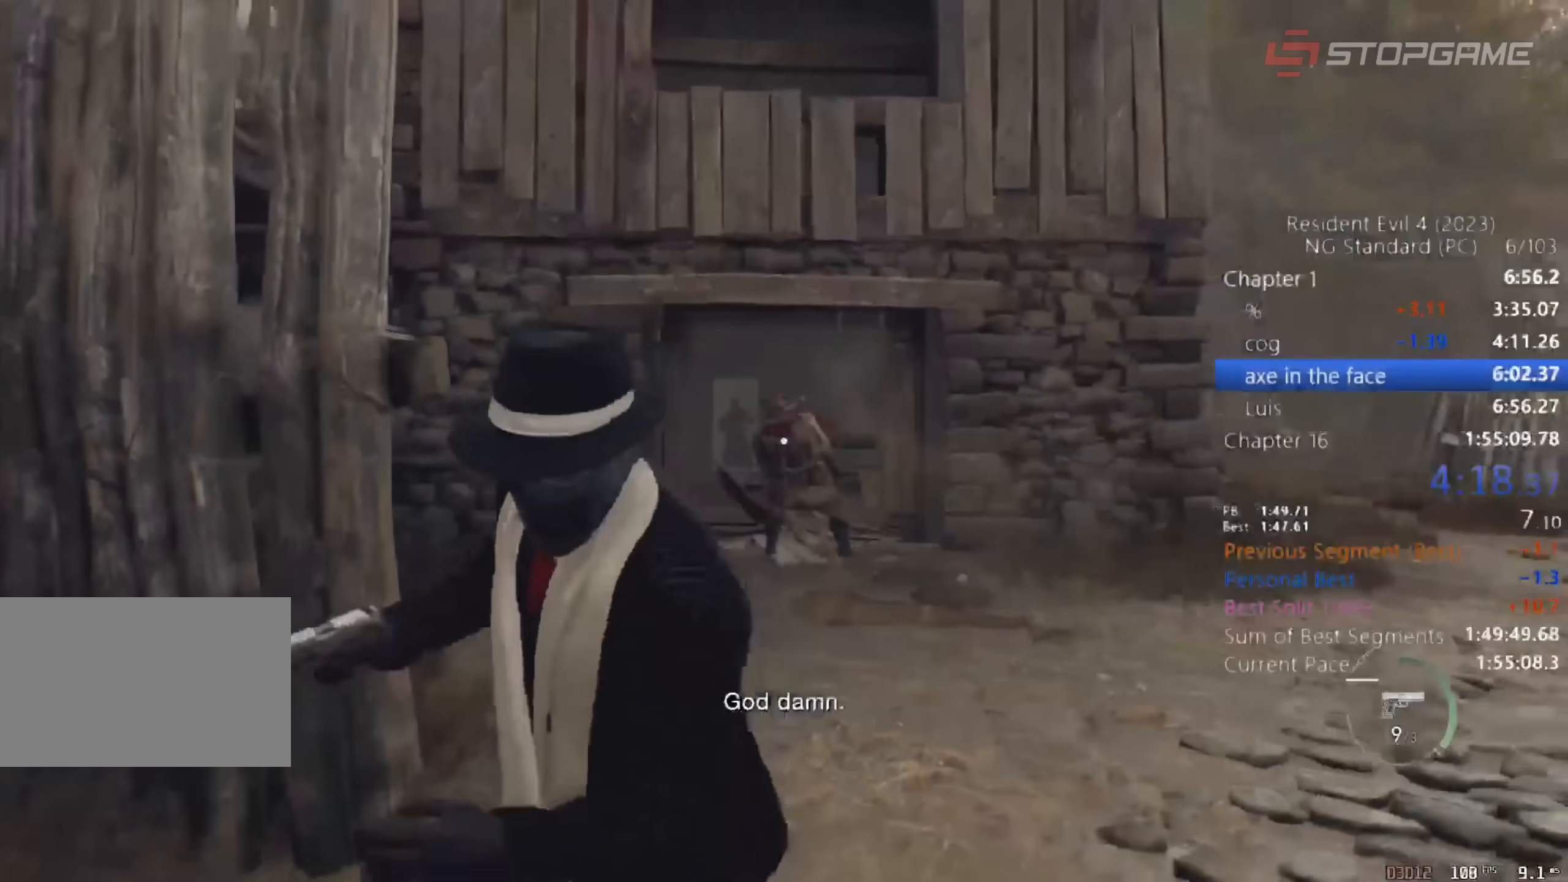
{"keys": ["a", "shift"], "mouse": [], "events": [[233, "return", "down"], [367, "a", "down"], [367, "return", "up"], [500, "s", "up"]]}
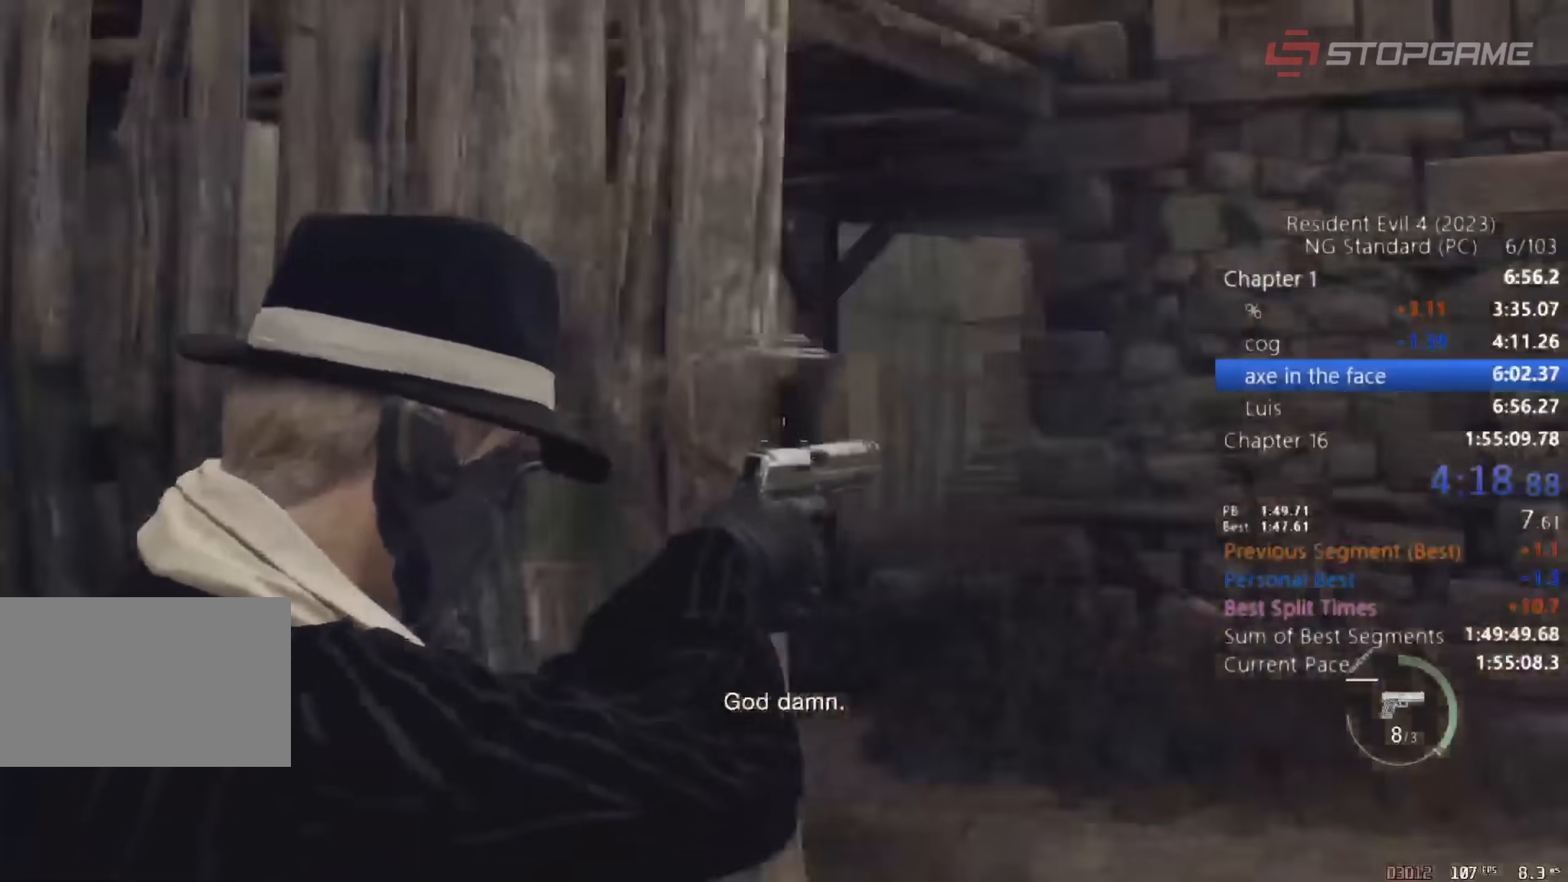
{"keys": ["shift", "w"], "mouse": [], "events": [[150, "w", "down"], [333, "a", "up"]]}
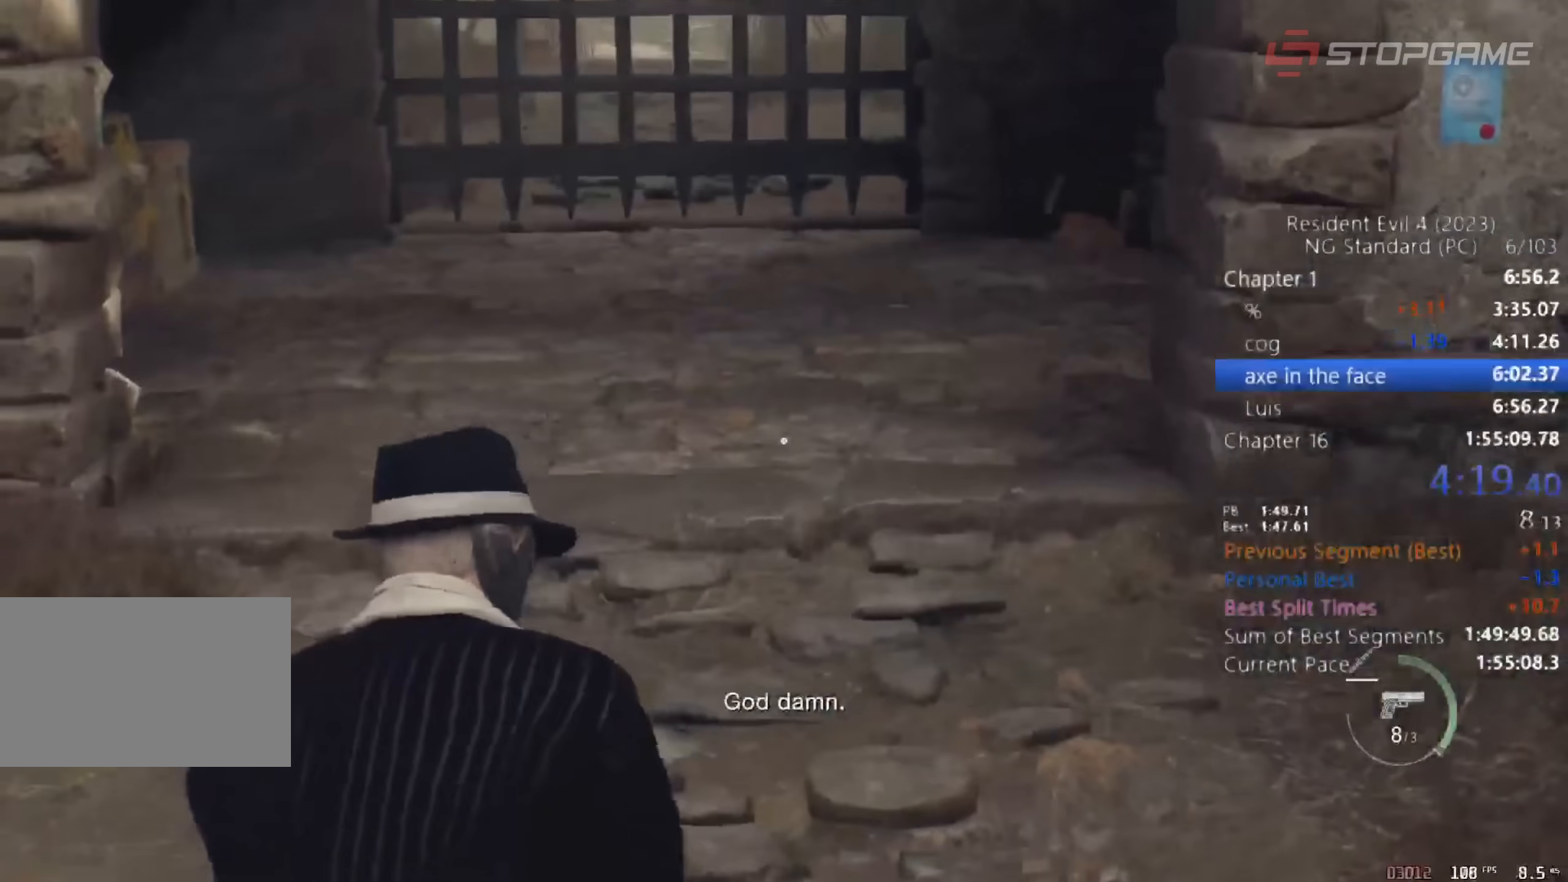
{"keys": ["shift", "w"], "mouse": [], "events": [[267, "r", "down"], [350, "r", "up"]]}
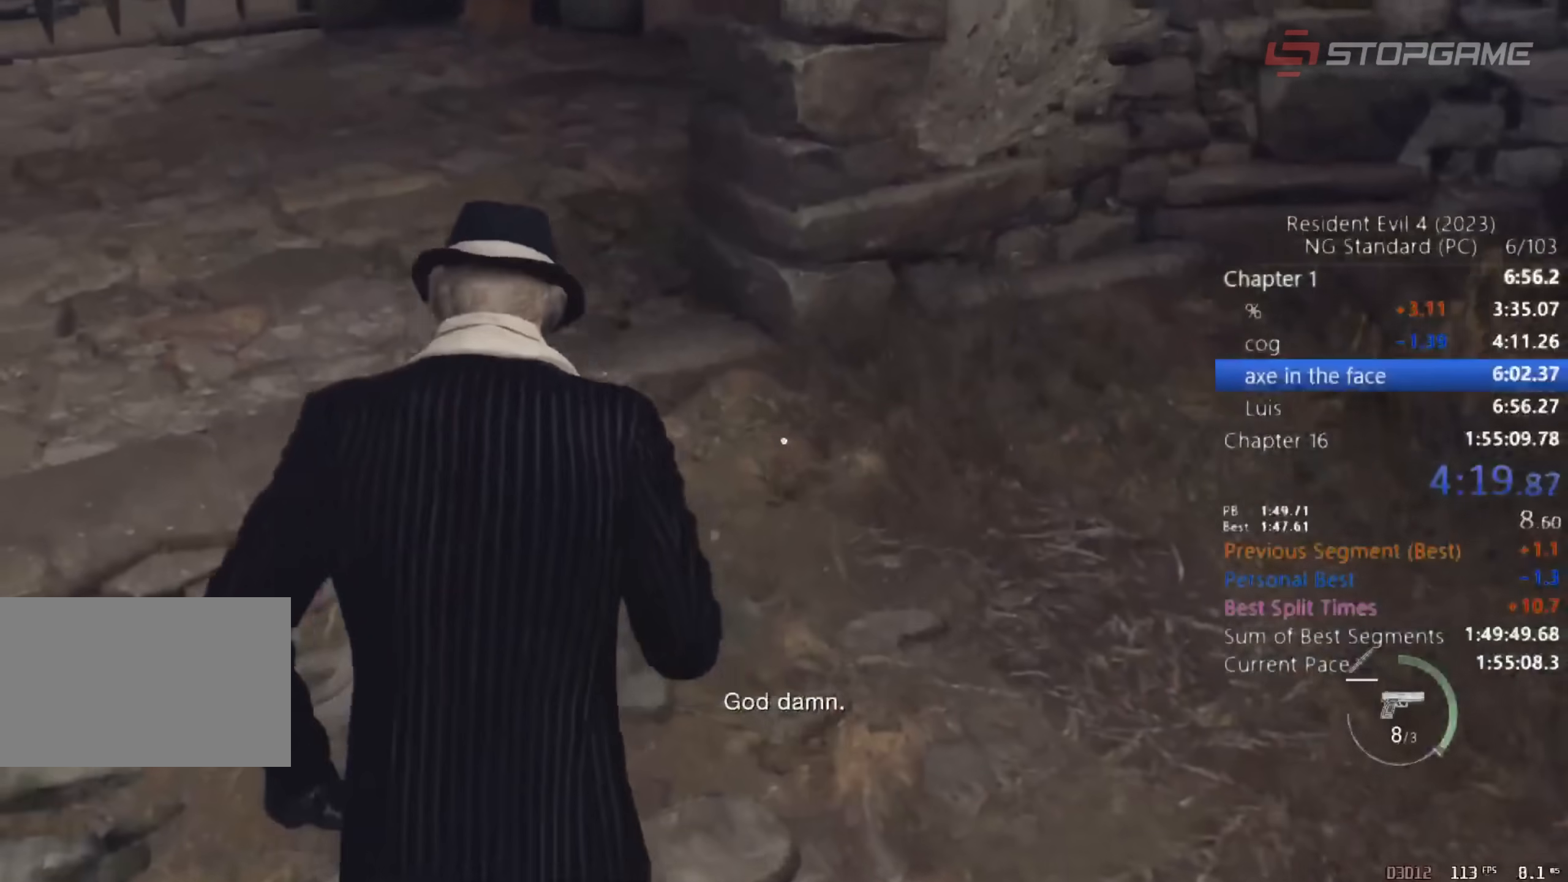
{"keys": ["shift", "w"], "mouse": [], "events": [[417, "a", "down"], [500, "a", "up"]]}
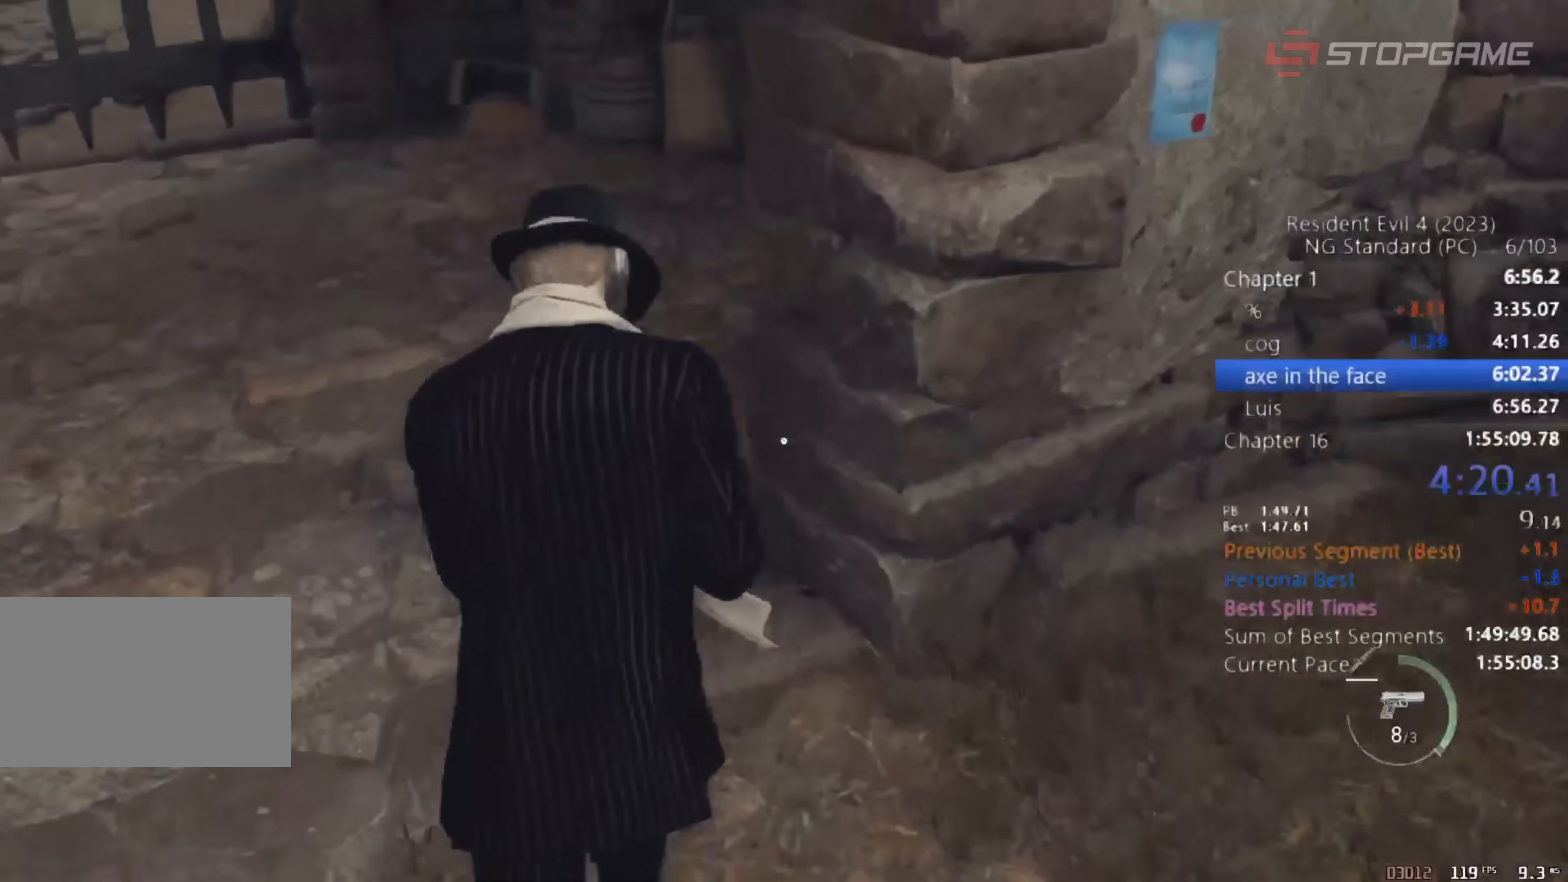
{"keys": ["shift", "w"], "mouse": [], "events": []}